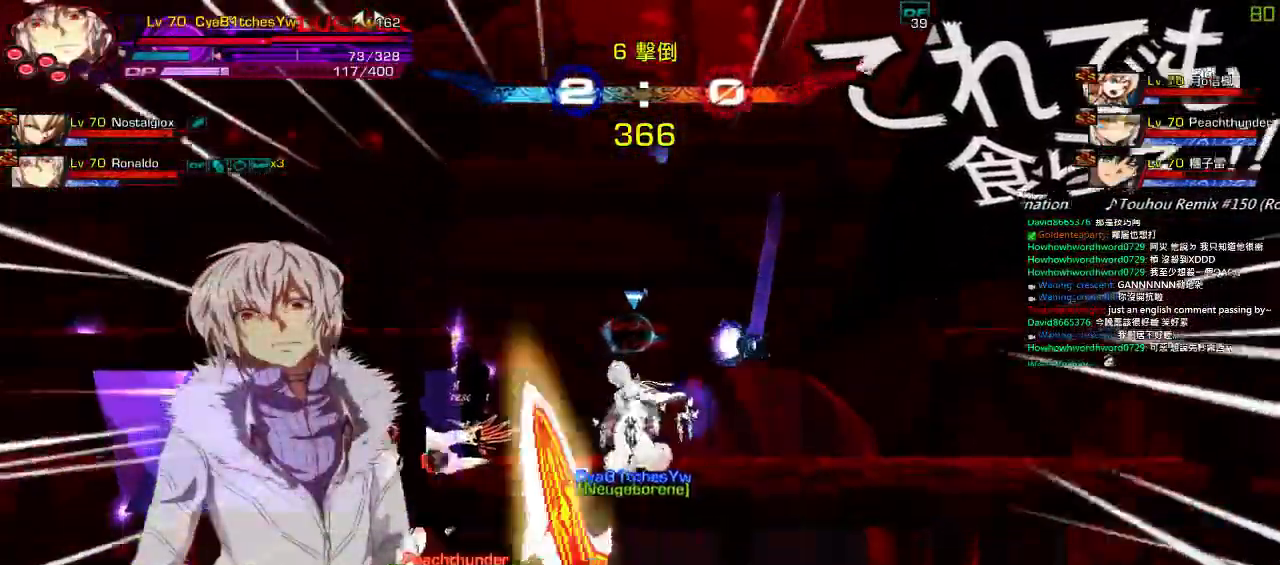
Gameplay with keyboard; each line is a JSON object with the keys held at the frame after it. "events" lists presses ("down") and releases ("up") of "a", "c", "ctrl", "d", "down", "e", "left", "q", "r", "right", "s", "space", "up", "w", "x" and "z" between this image and that frame as [ms after this image, input, new state], when the widget could be followed in between. No other keys are recorded. Mouse input is not recorded.
{"keys": [], "events": [[100, "right", "up"], [134, "right", "down"], [184, "down", "down"], [300, "left", "down"], [300, "right", "up"], [367, "down", "up"], [367, "z", "down"], [434, "left", "up"], [467, "z", "up"]]}
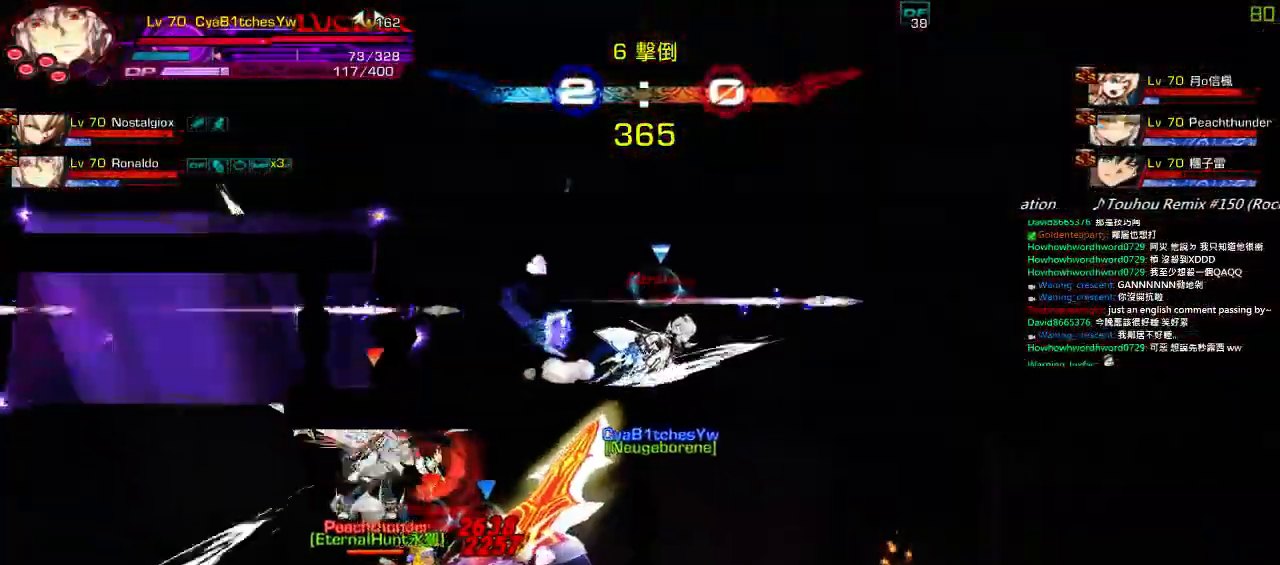
{"keys": ["right"], "events": [[67, "up", "down"], [134, "up", "up"], [384, "right", "down"]]}
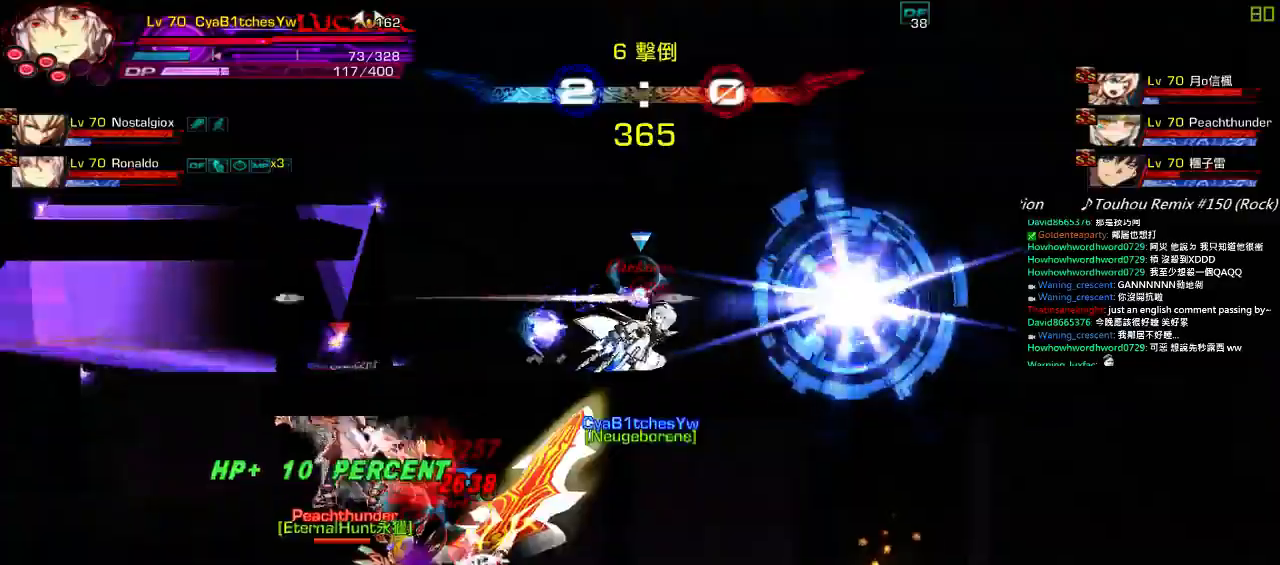
{"keys": ["right"], "events": [[350, "down", "down"], [484, "down", "up"]]}
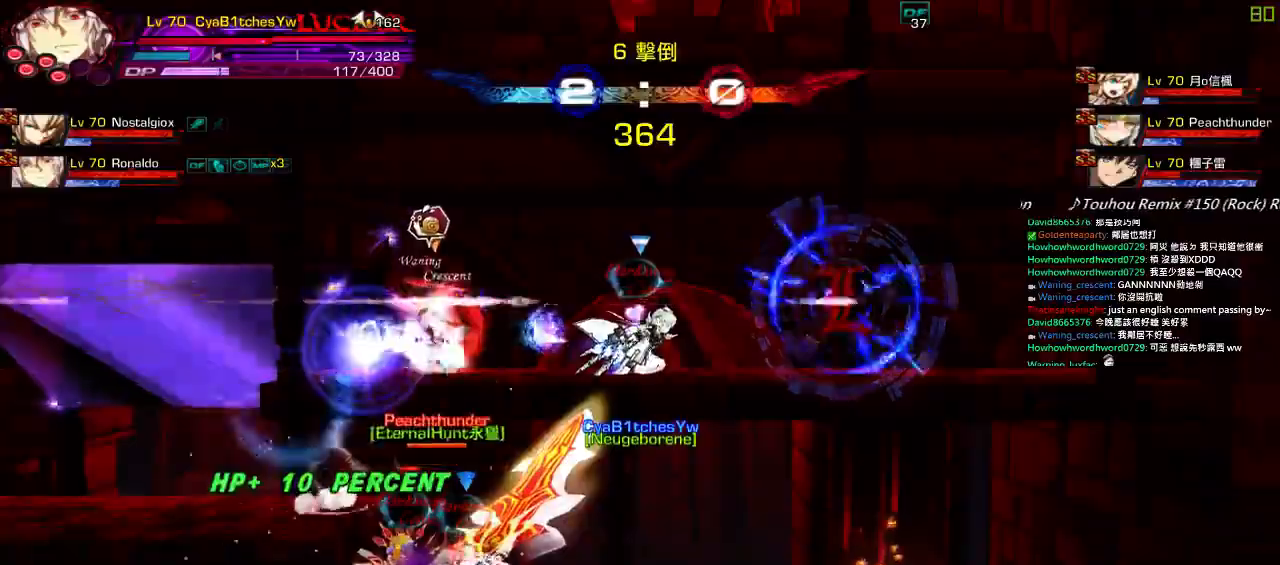
{"keys": ["right"], "events": [[84, "down", "down"], [217, "down", "up"], [284, "down", "down"], [417, "down", "up"]]}
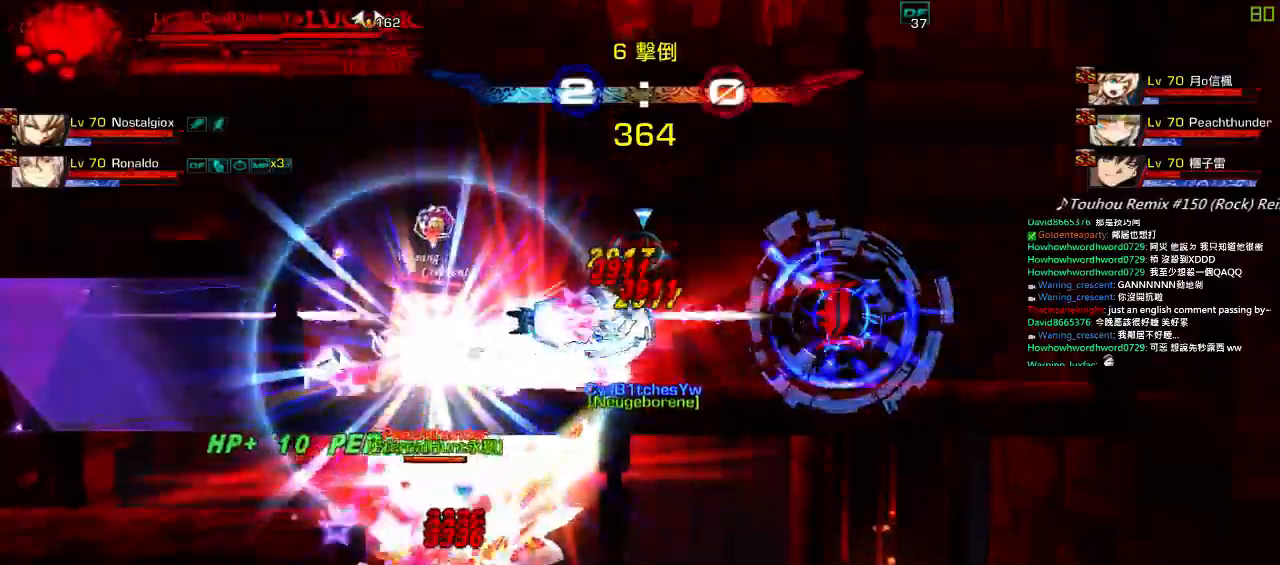
{"keys": [], "events": [[17, "x", "down"], [417, "x", "up"], [484, "right", "up"]]}
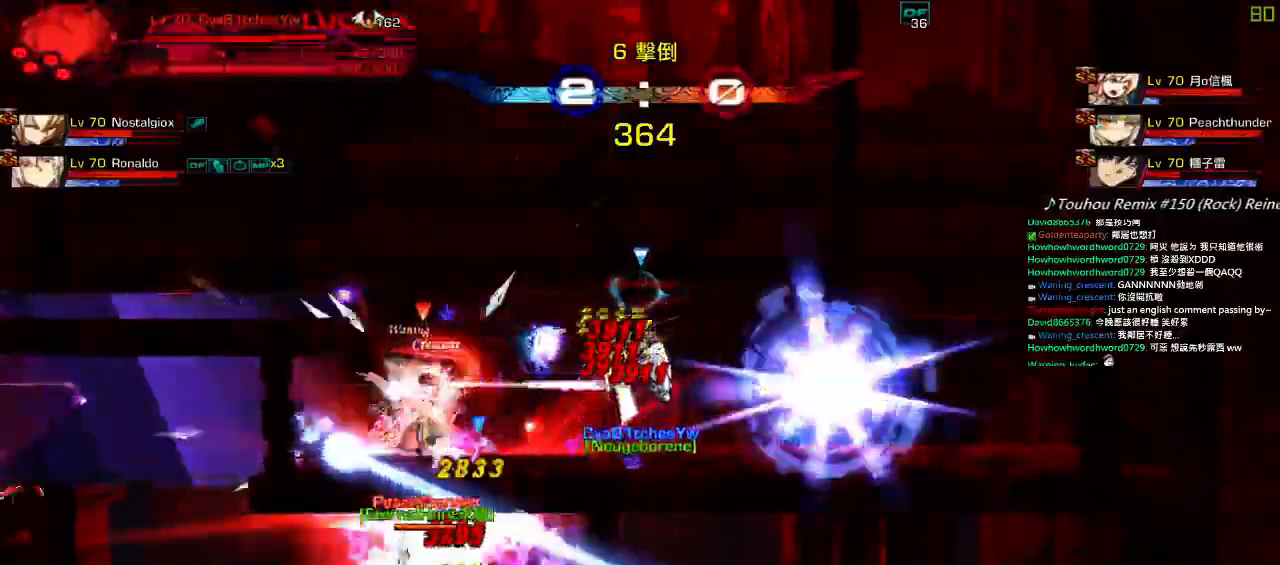
{"keys": [], "events": []}
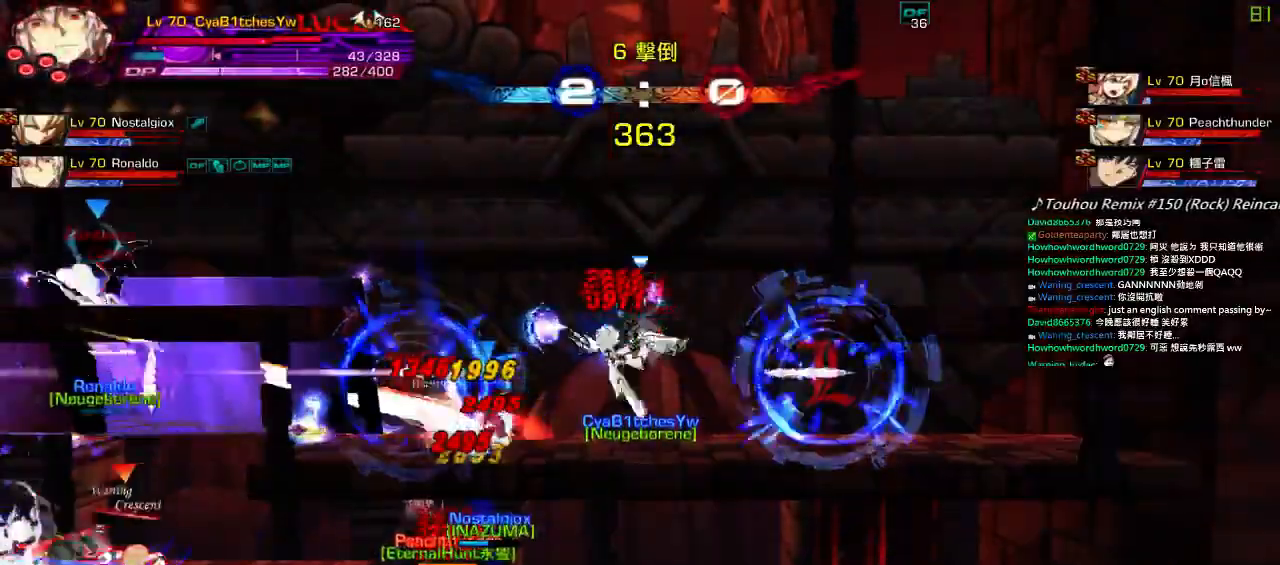
{"keys": [], "events": []}
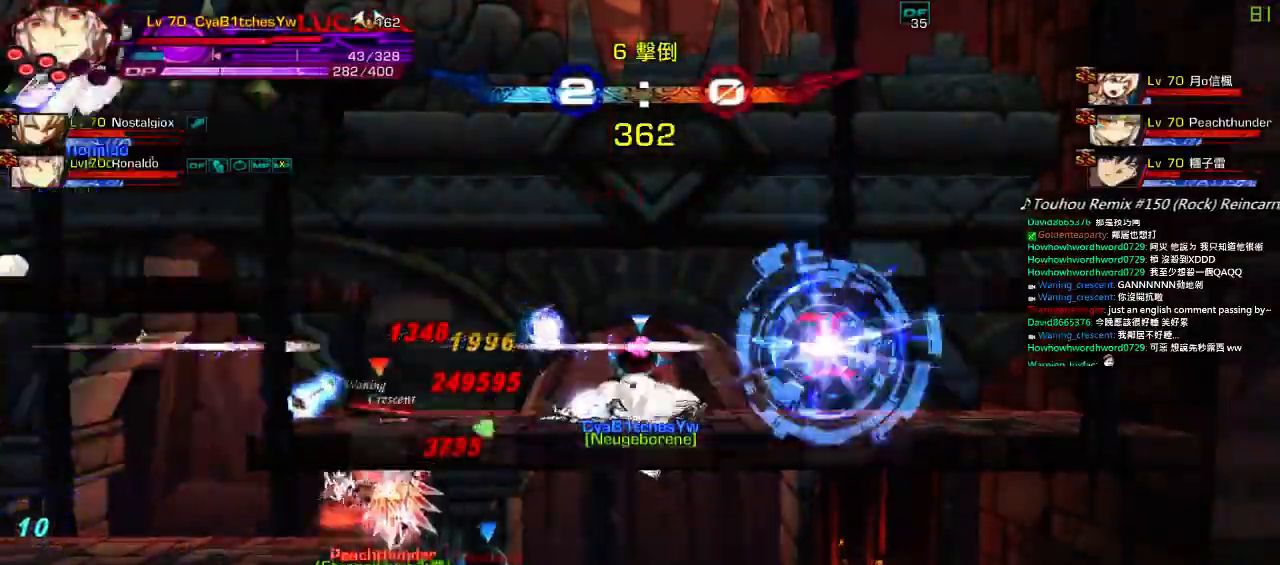
{"keys": [], "events": []}
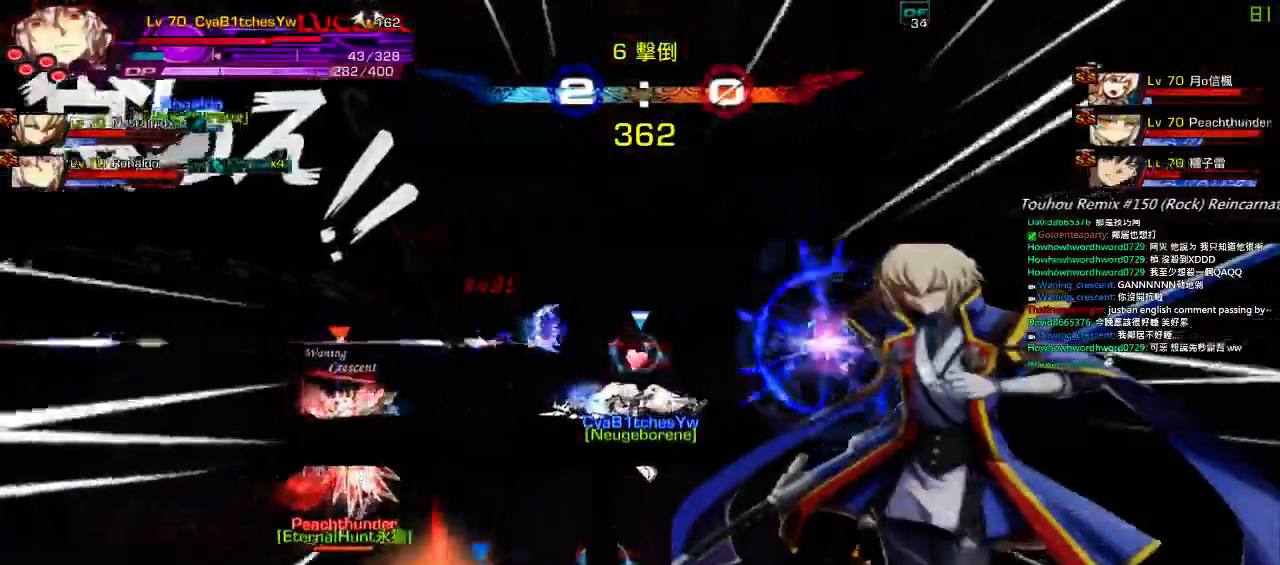
{"keys": [], "events": []}
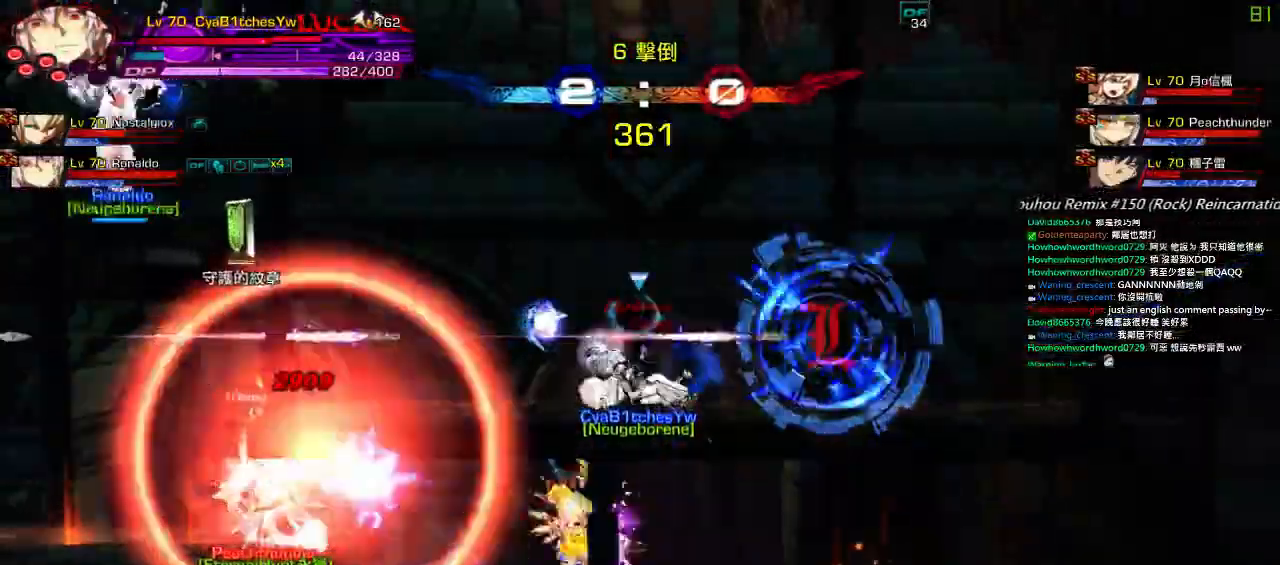
{"keys": ["left"], "events": [[234, "left", "down"], [367, "ctrl", "down"], [434, "ctrl", "up"]]}
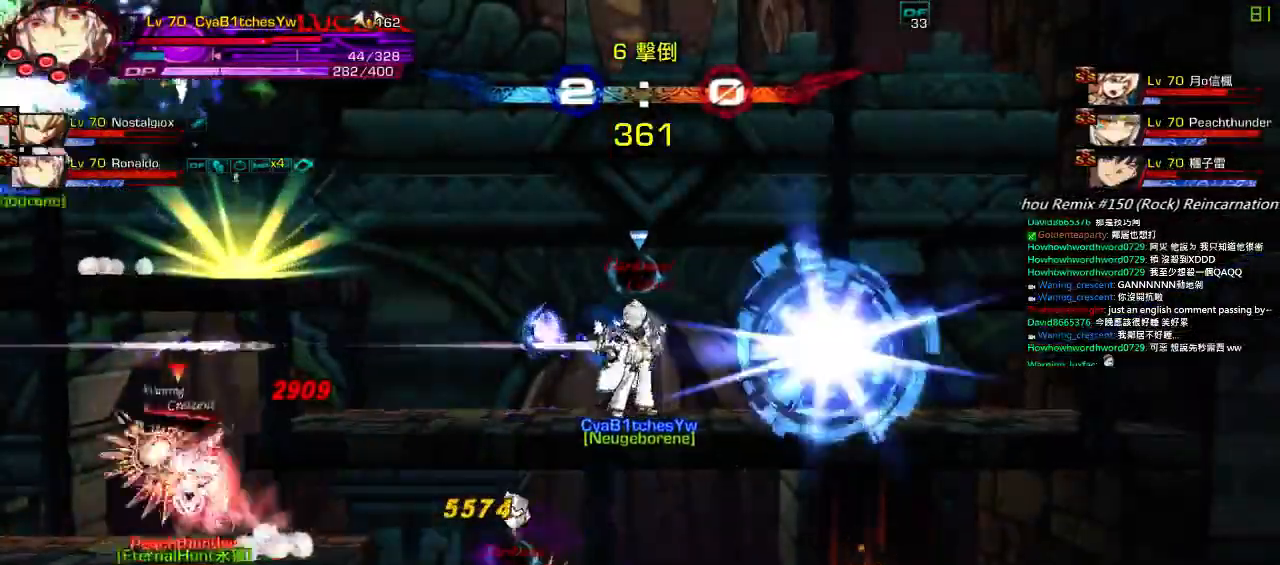
{"keys": ["left"], "events": [[34, "ctrl", "down"], [100, "ctrl", "up"], [167, "ctrl", "down"], [234, "left", "up"], [267, "ctrl", "up"], [500, "left", "down"]]}
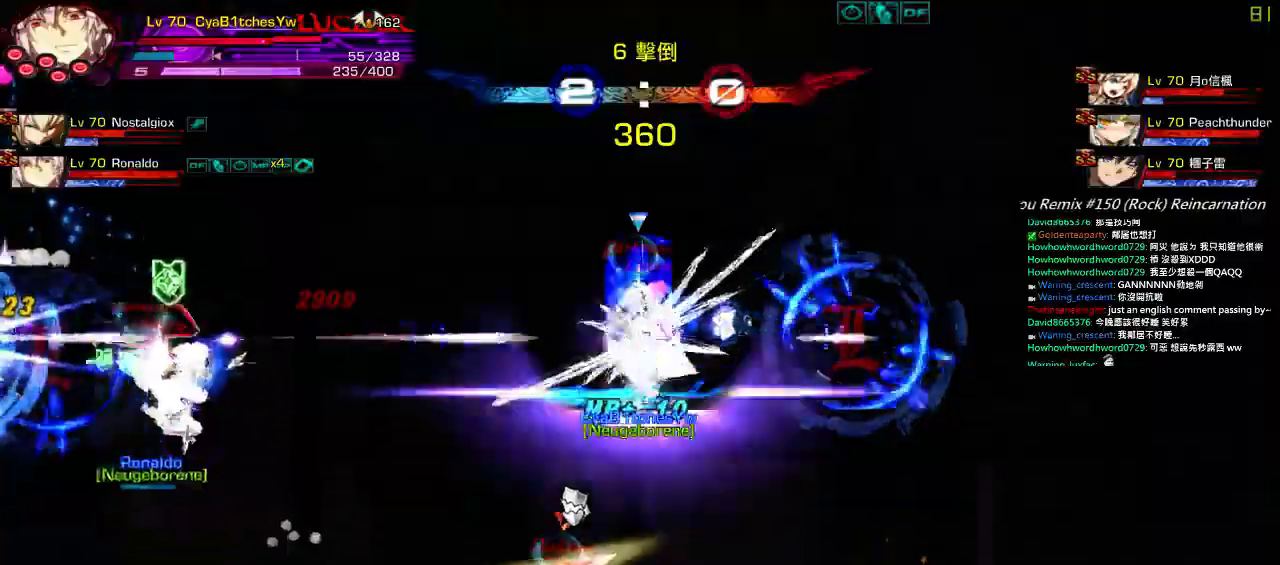
{"keys": ["right"], "events": [[100, "left", "up"], [134, "left", "down"], [200, "up", "down"], [234, "right", "down"], [300, "left", "up"], [300, "up", "up"], [334, "right", "up"], [400, "right", "down"]]}
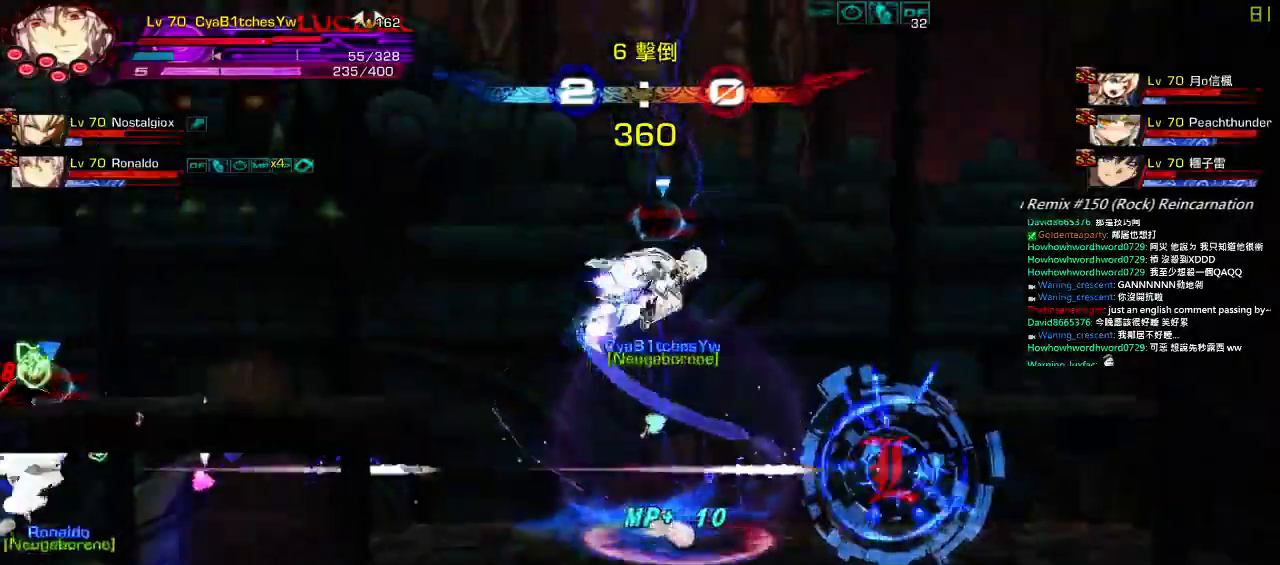
{"keys": ["right"], "events": [[34, "up", "down"], [100, "right", "up"], [134, "up", "up"], [200, "down", "down"], [234, "left", "down"], [267, "z", "down"], [334, "down", "up"], [350, "left", "up"], [384, "z", "up"], [484, "right", "down"]]}
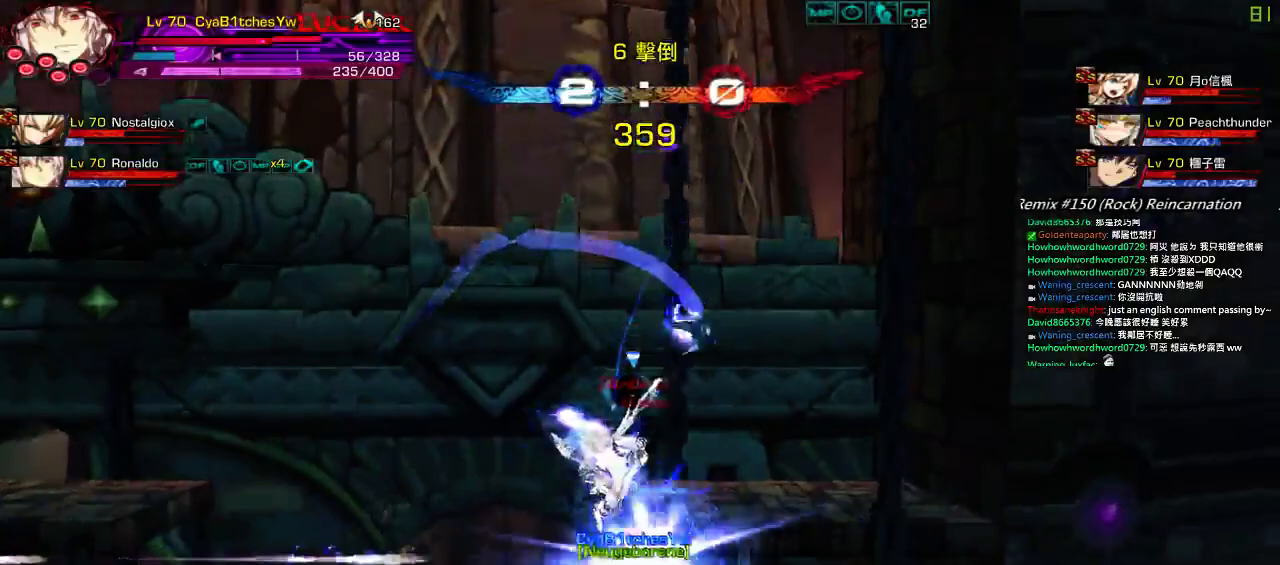
{"keys": ["left"], "events": [[84, "right", "up"], [150, "a", "down"], [150, "right", "down"], [217, "a", "up"], [217, "down", "down"], [284, "left", "down"], [317, "right", "up"], [350, "down", "up"], [384, "left", "up"], [417, "left", "down"]]}
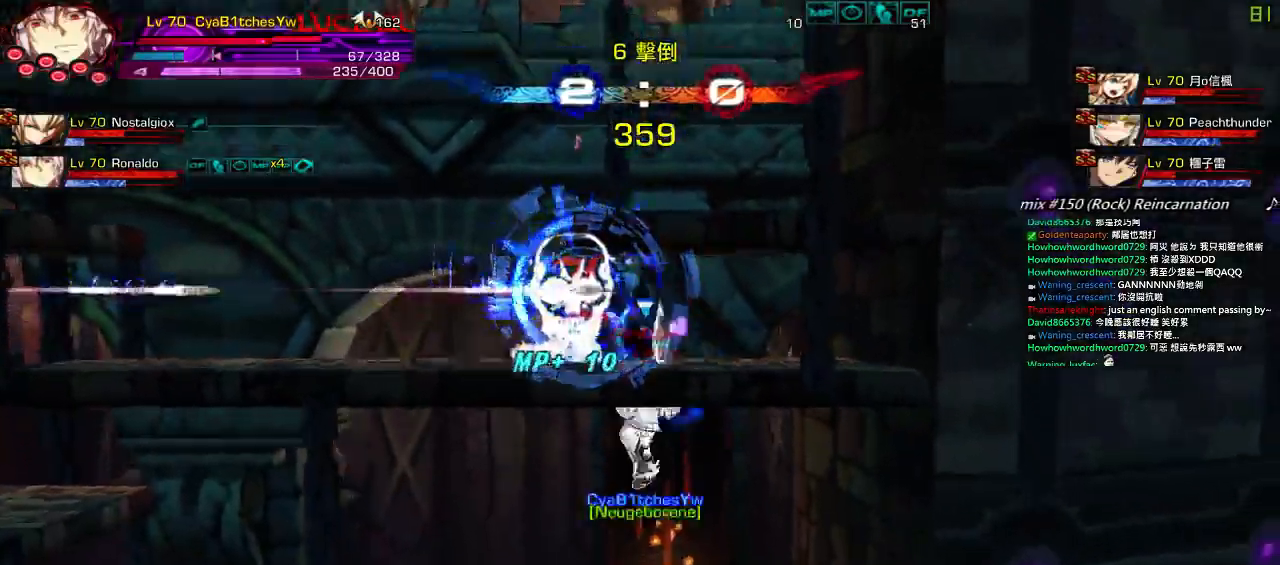
{"keys": ["down", "left", "right"], "events": [[417, "down", "down"], [450, "right", "down"]]}
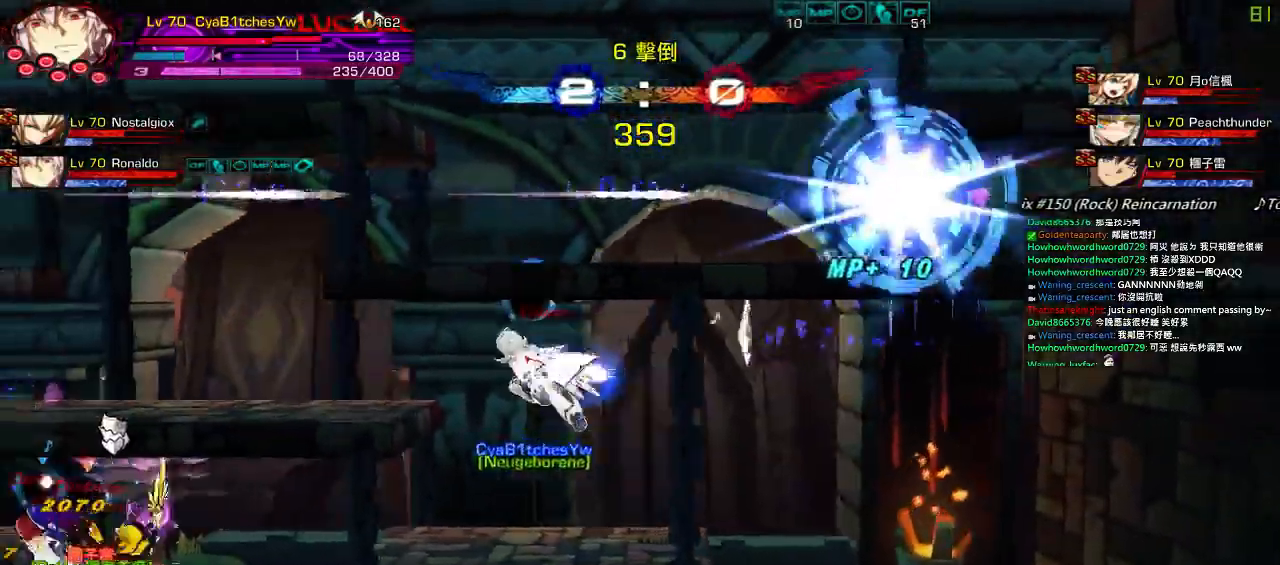
{"keys": ["left"], "events": [[17, "left", "up"], [50, "down", "up"], [50, "right", "up"], [150, "right", "down"], [184, "down", "down"], [284, "left", "down"], [317, "right", "up"], [350, "down", "up"], [384, "left", "up"], [417, "left", "down"]]}
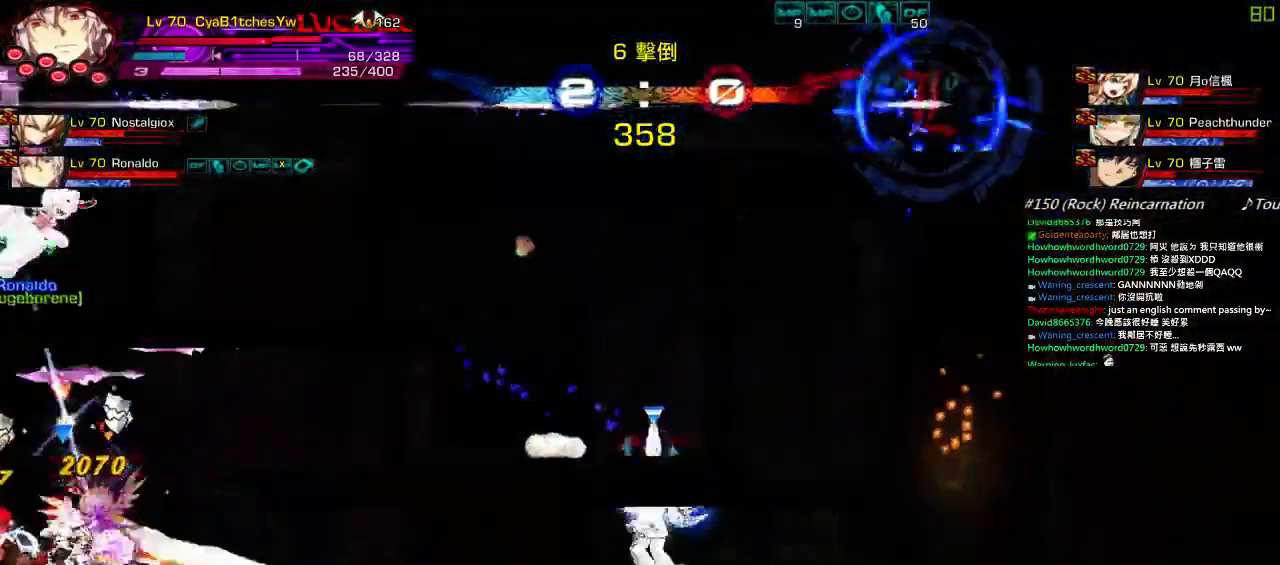
{"keys": ["right"], "events": [[84, "up", "down"], [117, "right", "down"], [150, "left", "up"], [184, "right", "up"], [184, "up", "up"], [250, "right", "down"]]}
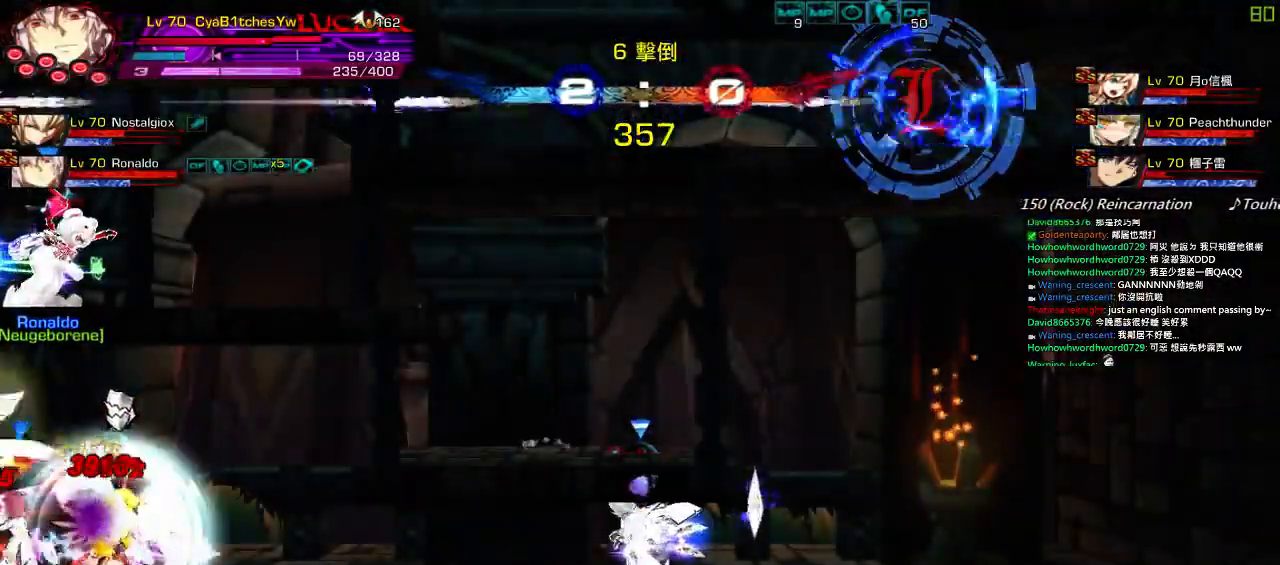
{"keys": ["left", "s"], "events": [[50, "left", "down"], [50, "right", "up"], [150, "s", "down"], [250, "s", "up"], [300, "s", "down"], [367, "s", "up"], [434, "s", "down"]]}
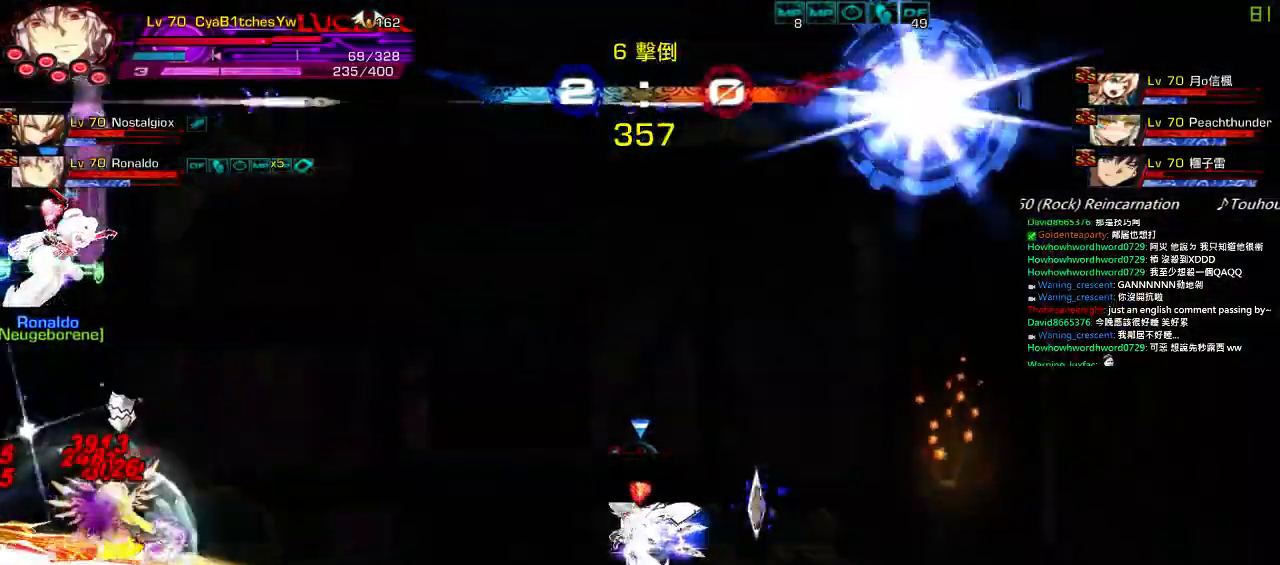
{"keys": ["left"], "events": [[34, "s", "up"], [100, "s", "down"], [167, "s", "up"], [234, "s", "down"], [334, "s", "up"], [400, "s", "down"], [467, "s", "up"]]}
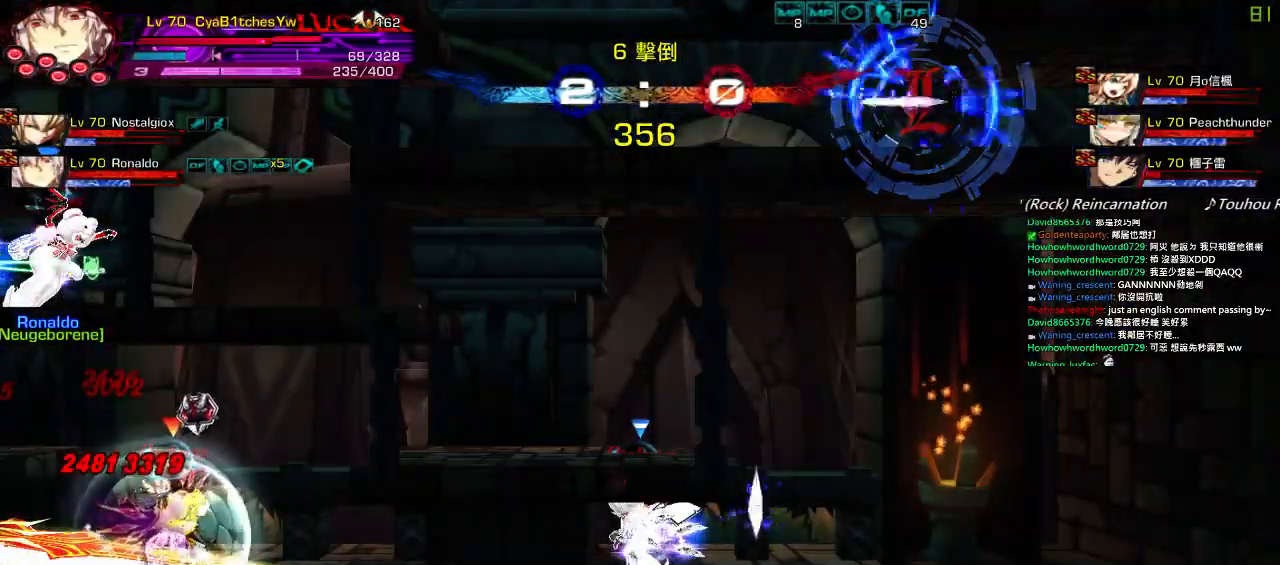
{"keys": ["left", "s"], "events": [[67, "s", "down"], [134, "s", "up"], [200, "s", "down"], [300, "s", "up"], [367, "s", "down"], [434, "s", "up"], [500, "s", "down"]]}
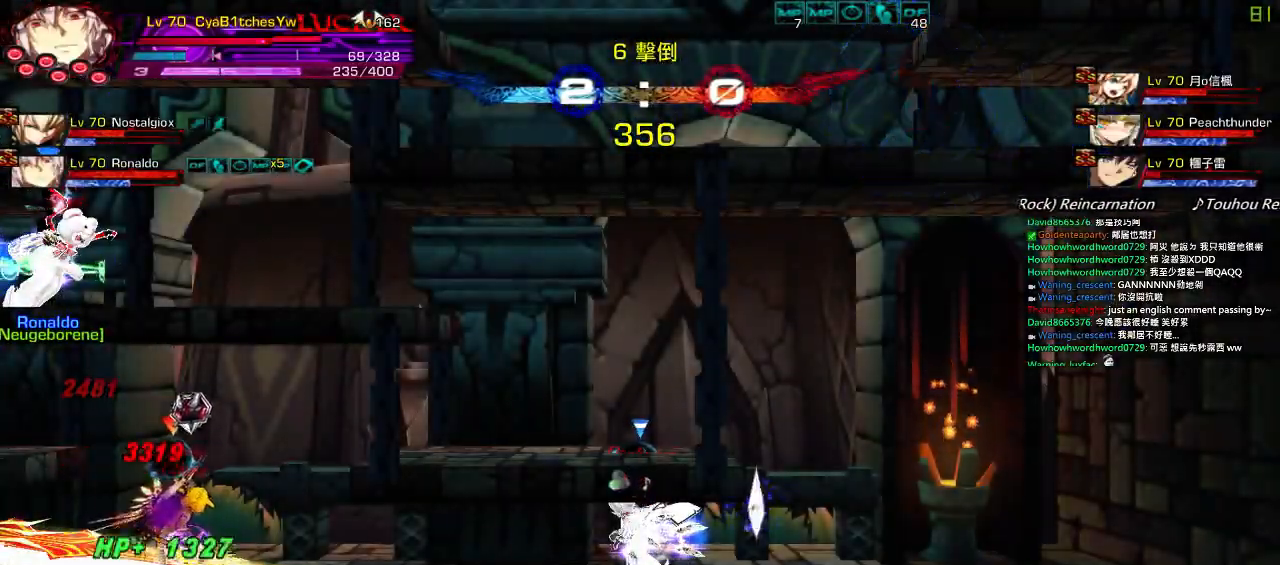
{"keys": ["left", "s"], "events": [[100, "s", "up"], [167, "s", "down"], [234, "s", "up"], [334, "s", "down"], [400, "s", "up"], [500, "s", "down"]]}
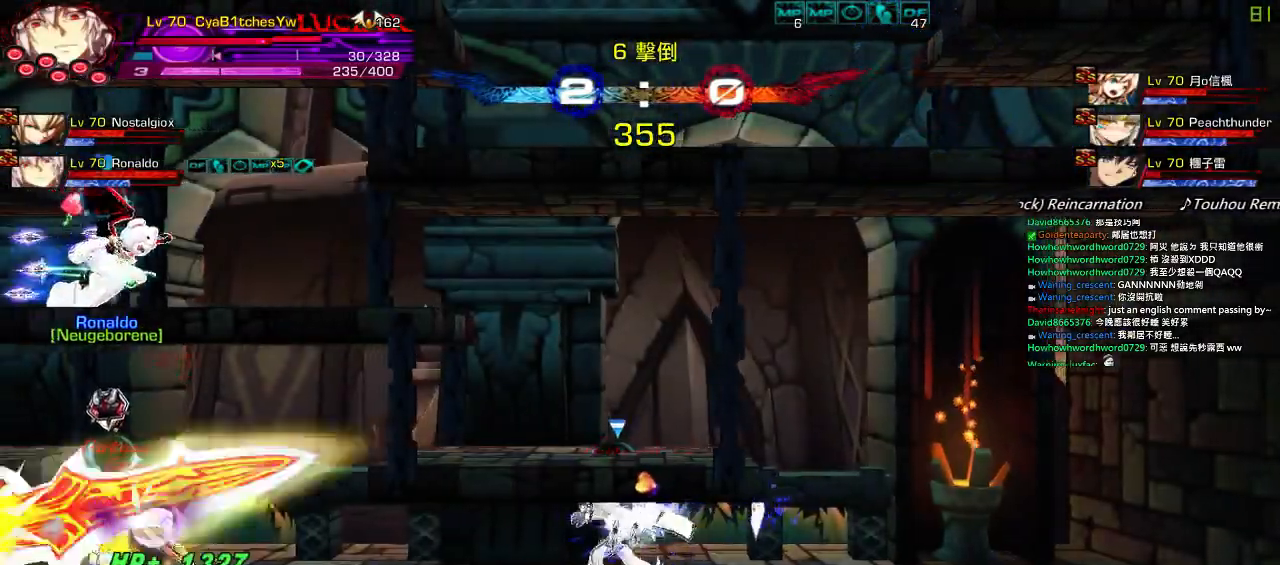
{"keys": ["right"], "events": [[67, "s", "up"], [167, "s", "down"], [234, "left", "up"], [234, "s", "up"], [450, "right", "down"]]}
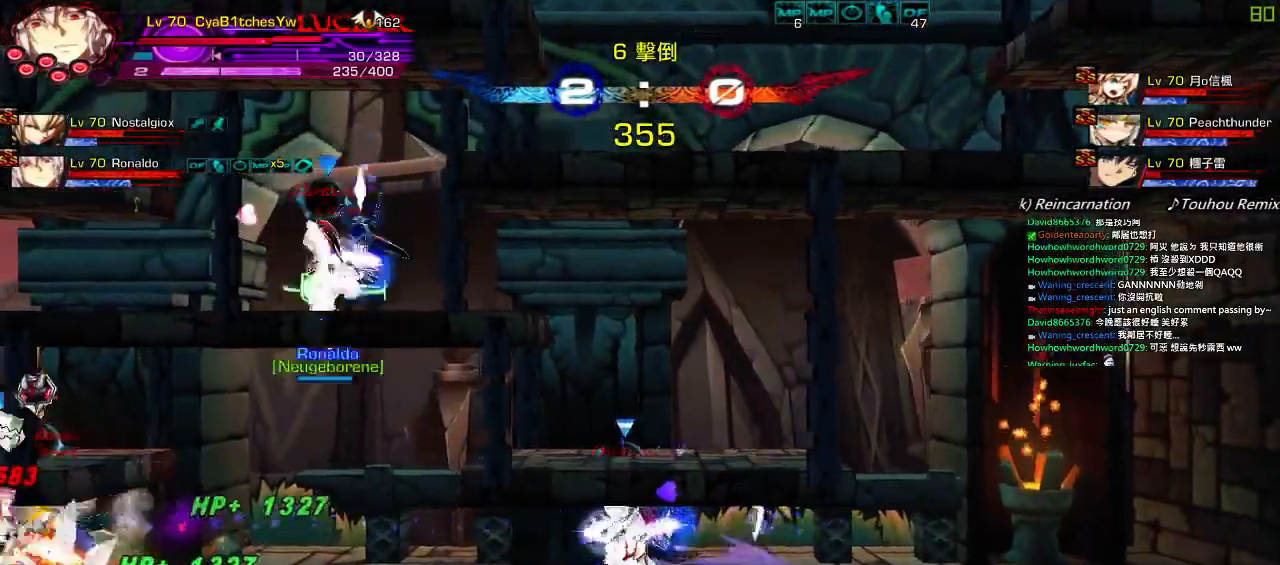
{"keys": ["down", "left"], "events": [[17, "up", "down"], [117, "right", "up"], [150, "left", "down"], [150, "up", "up"], [217, "left", "up"], [284, "left", "down"], [417, "down", "down"]]}
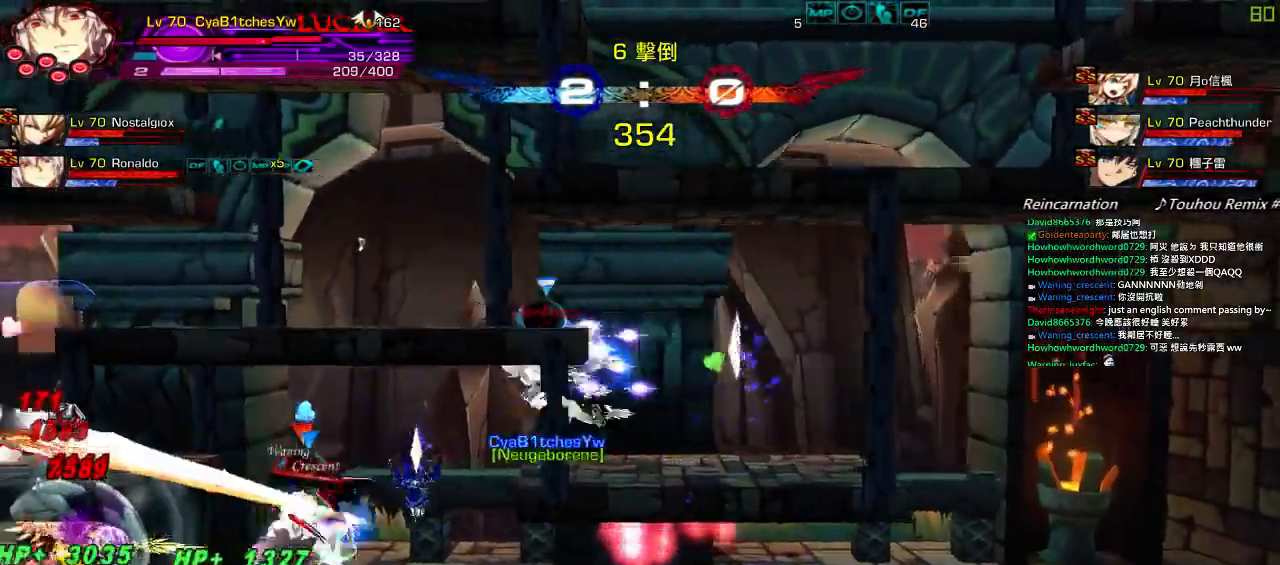
{"keys": ["left"], "events": [[150, "down", "up"], [250, "right", "down"], [284, "left", "up"], [317, "left", "down"], [350, "right", "up"], [350, "w", "down"], [450, "w", "up"]]}
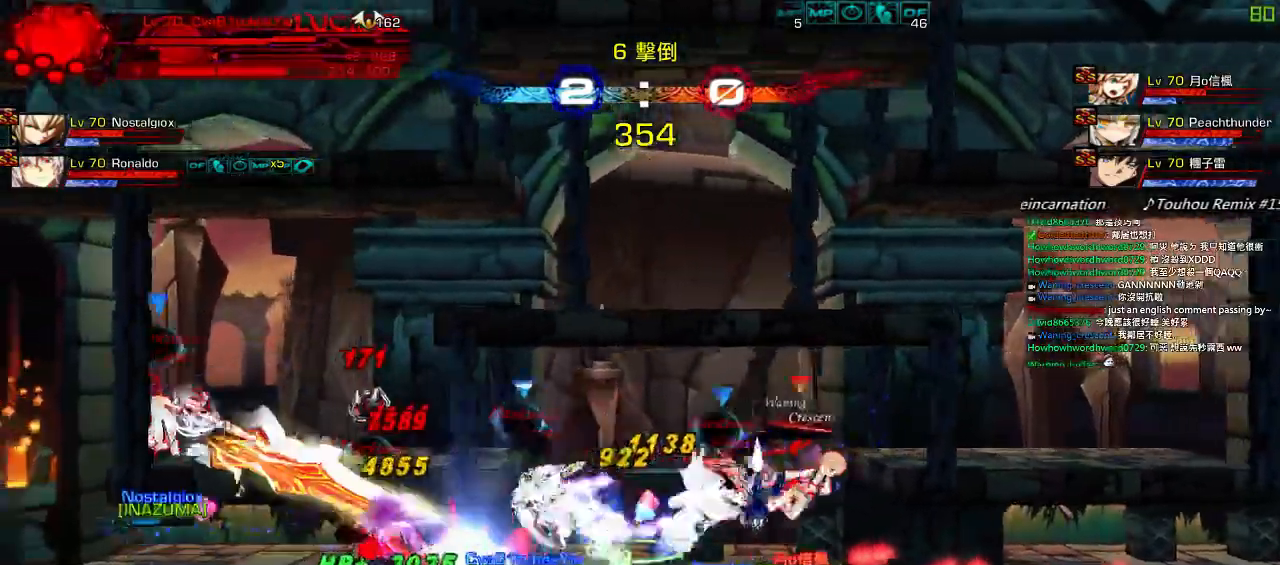
{"keys": [], "events": [[84, "z", "down"], [184, "z", "up"], [250, "z", "down"], [350, "z", "up"], [384, "left", "up"]]}